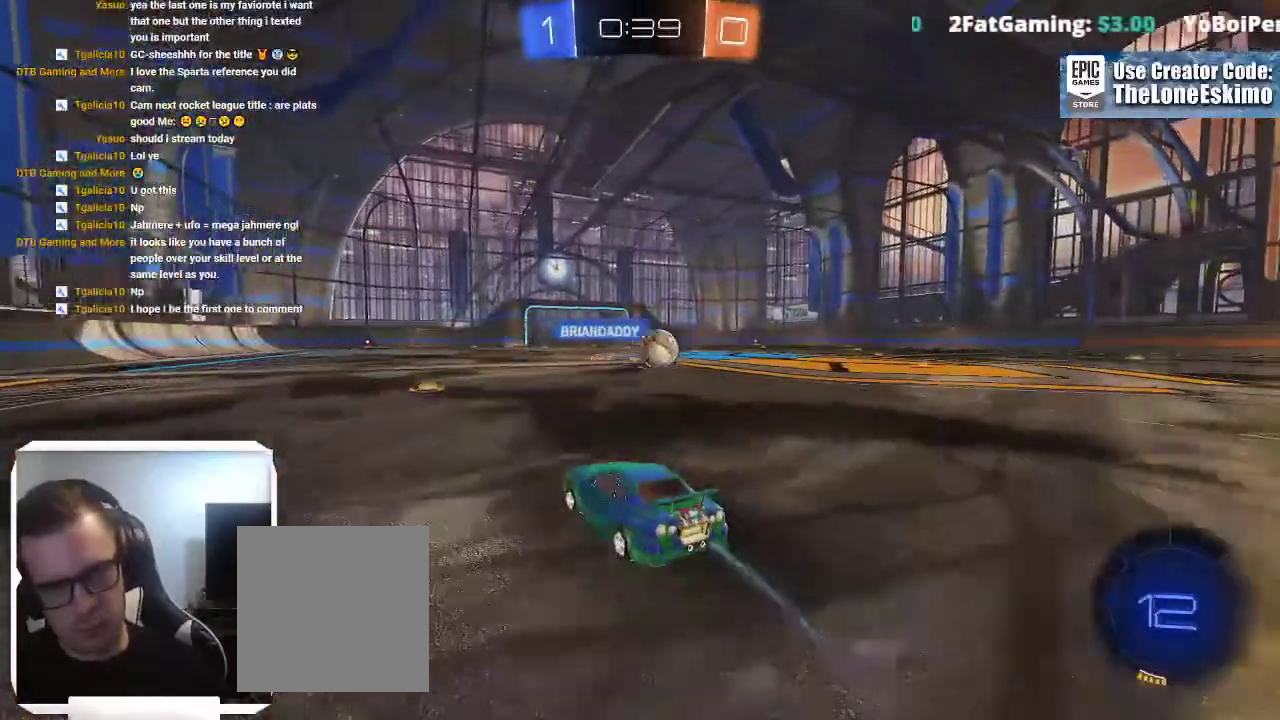
Gameplay with a controller (Xbox layout); each line is a JSON object with the inputs held at the frame after it. "events" lists button and stick changes between this image and that frame as [ms after this image, input, new state], when the widget could be followed in between. This overlay highlights the sticks when they move; stick clicks (L3) are not distinguishable. Not read: R2 R3.
{"buttons": [], "left_stick": "right", "right_stick": "center"}
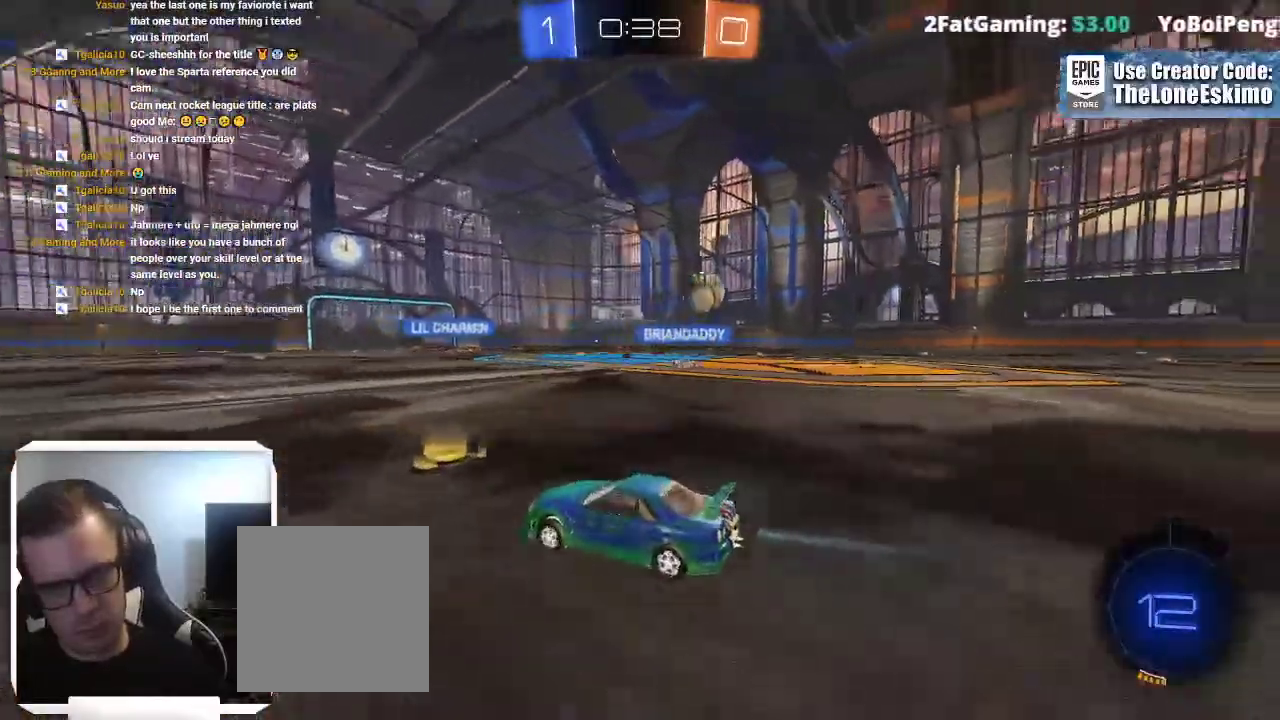
{"buttons": [], "left_stick": "center", "right_stick": "center"}
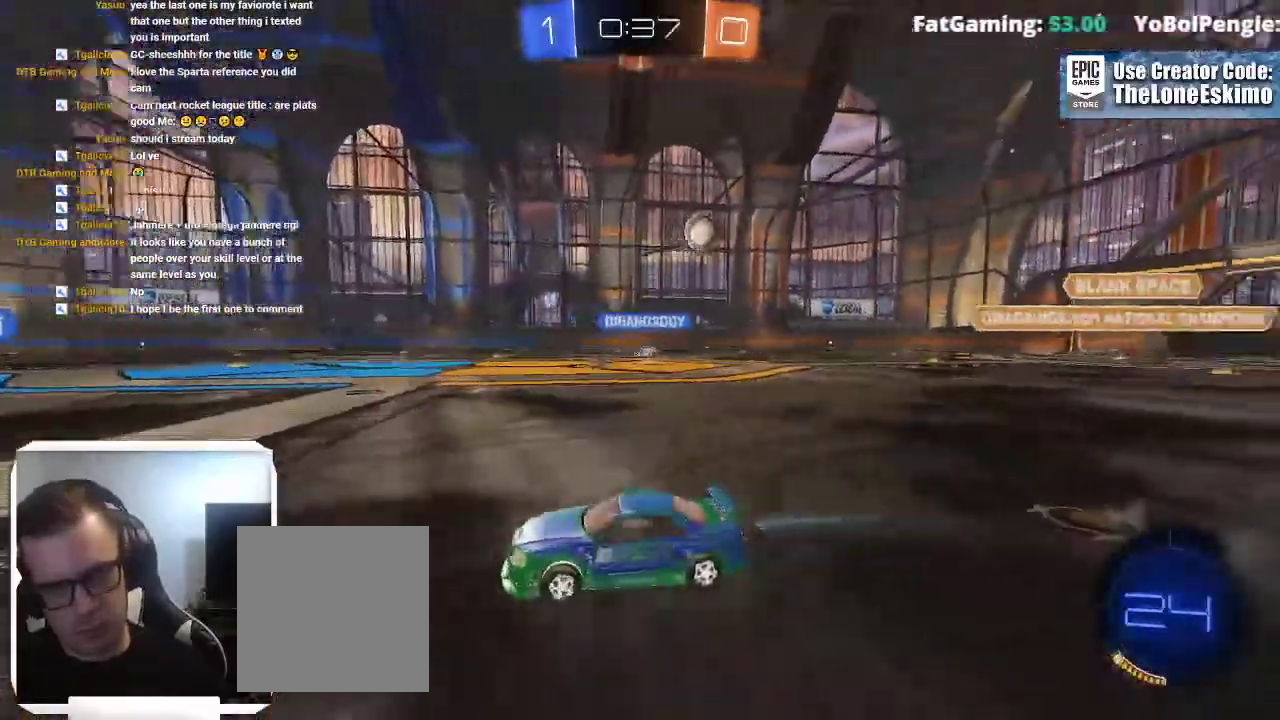
{"buttons": [], "left_stick": "right", "right_stick": "center", "events": [[83, "left_stick", "right"]]}
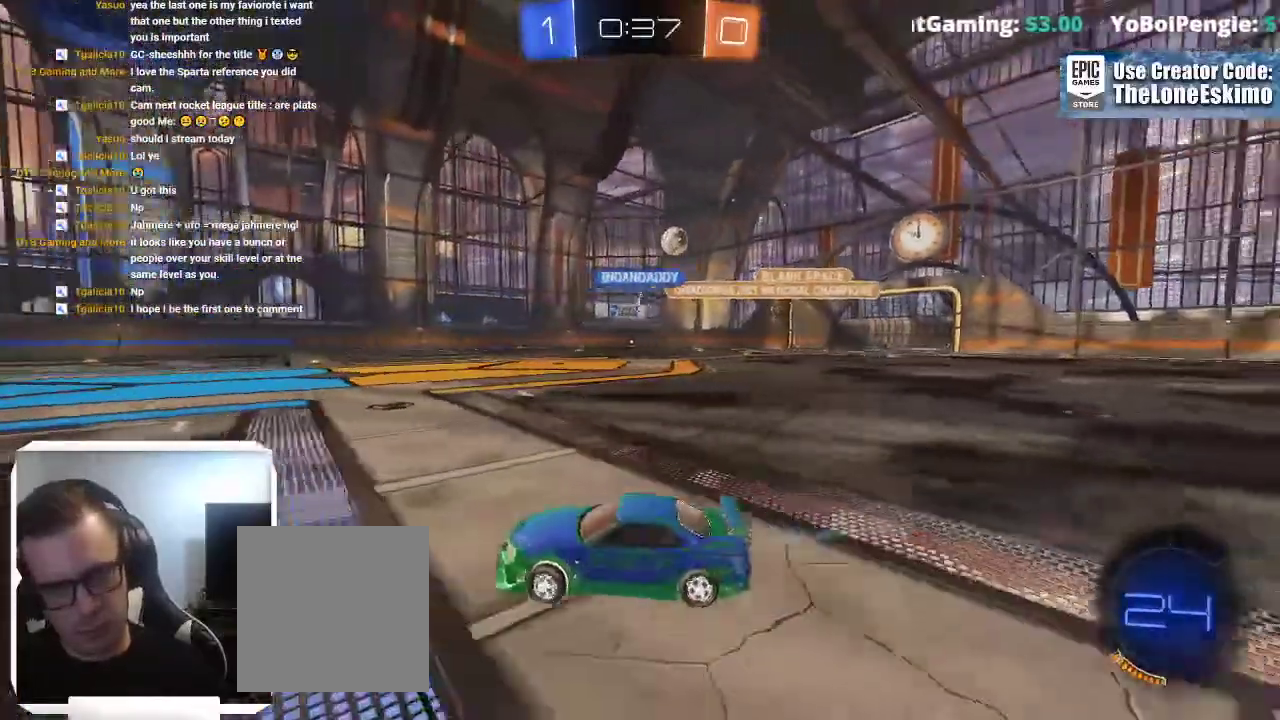
{"buttons": [], "left_stick": "right", "right_stick": "center", "events": []}
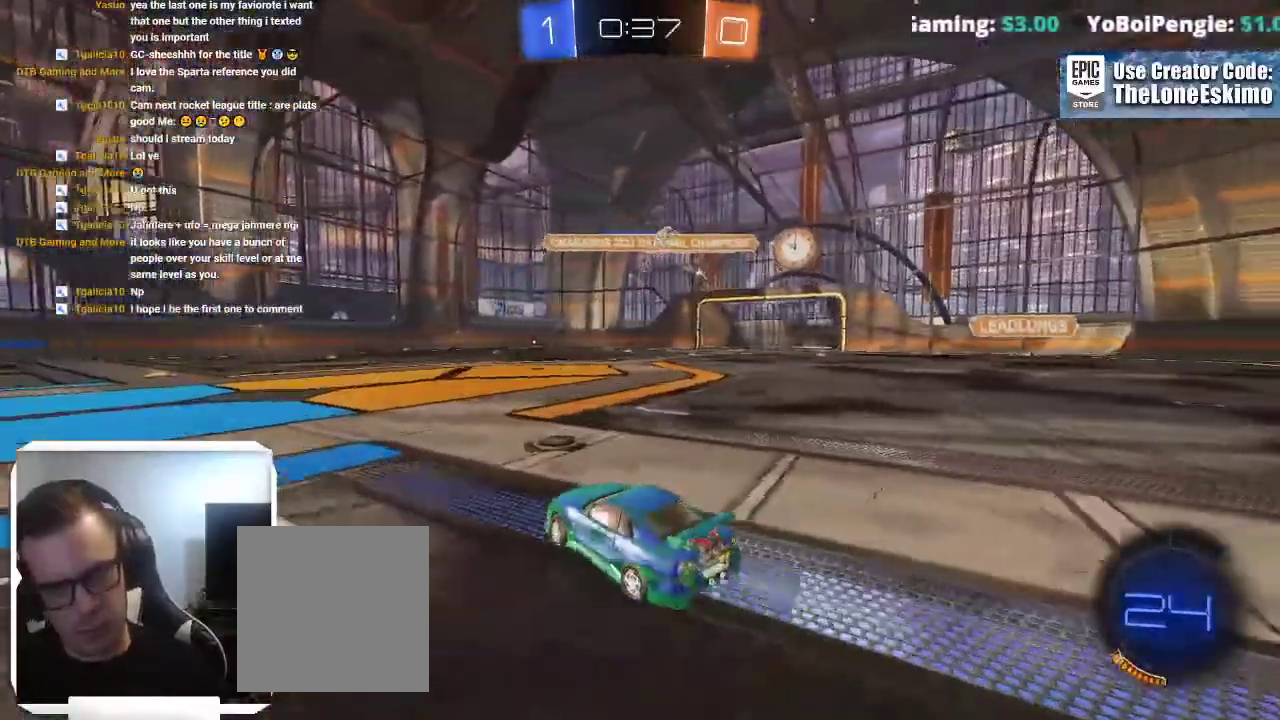
{"buttons": [], "left_stick": "center", "right_stick": "center", "events": [[417, "left_stick", "center"]]}